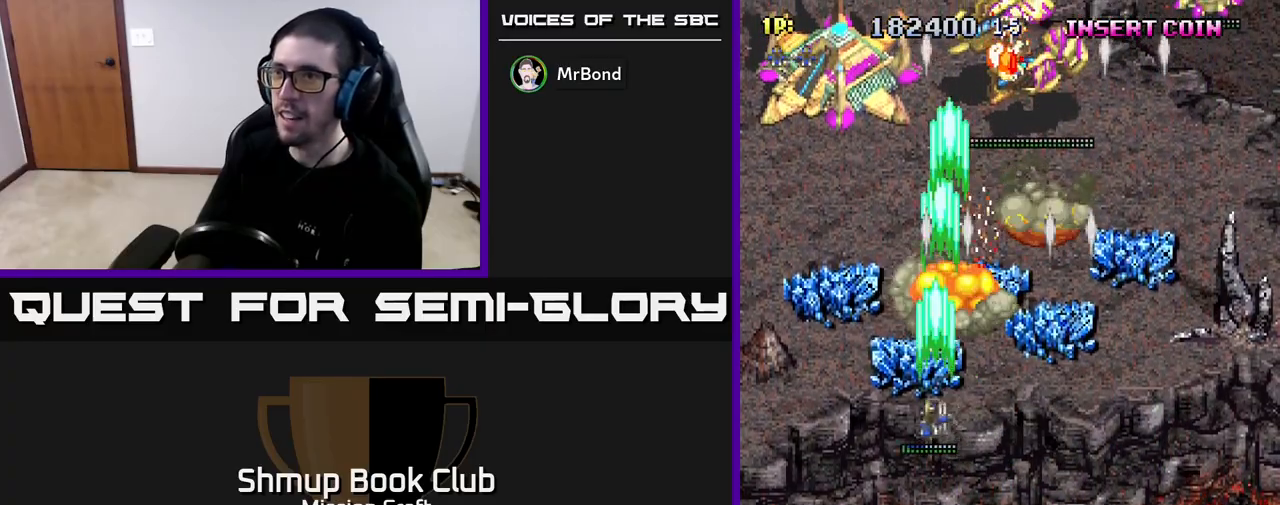
Gameplay with a controller (Xbox layout); each line is a JSON object with the inputs held at the frame after it. "events" lists button and stick changes between this image and that frame as [ms after this image, input, new state], when the widget could be followed in between.
{"buttons": ["R2", "DPAD_UP"], "left_stick": "center", "right_stick": "center", "events": [[117, "DPAD_UP", "down"], [333, "DPAD_LEFT", "up"]]}
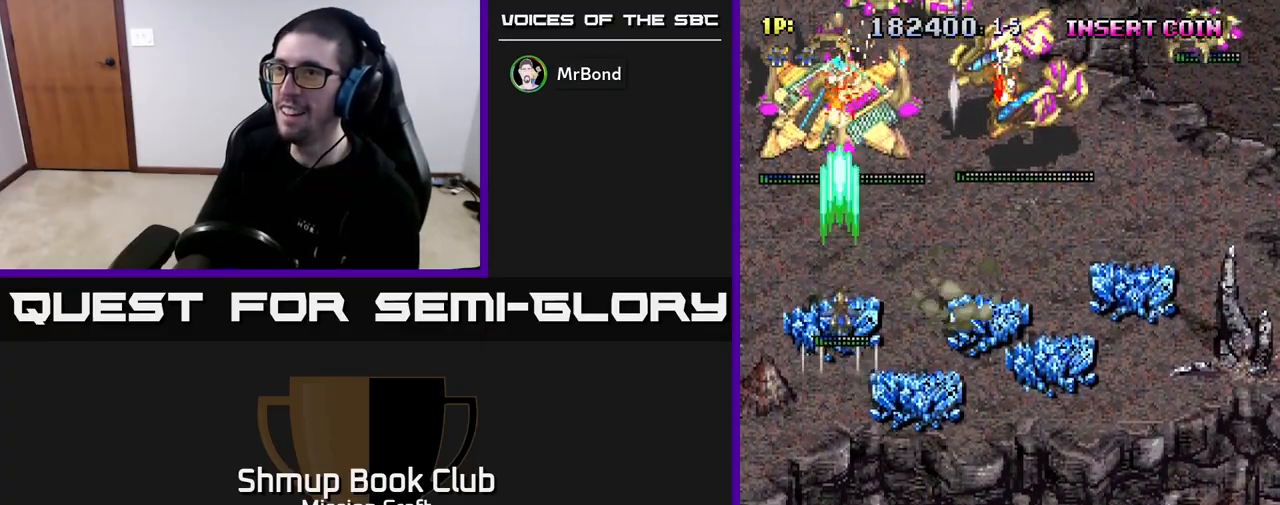
{"buttons": ["R2", "DPAD_DOWN"], "left_stick": "center", "right_stick": "center", "events": [[267, "DPAD_UP", "up"], [300, "DPAD_DOWN", "down"]]}
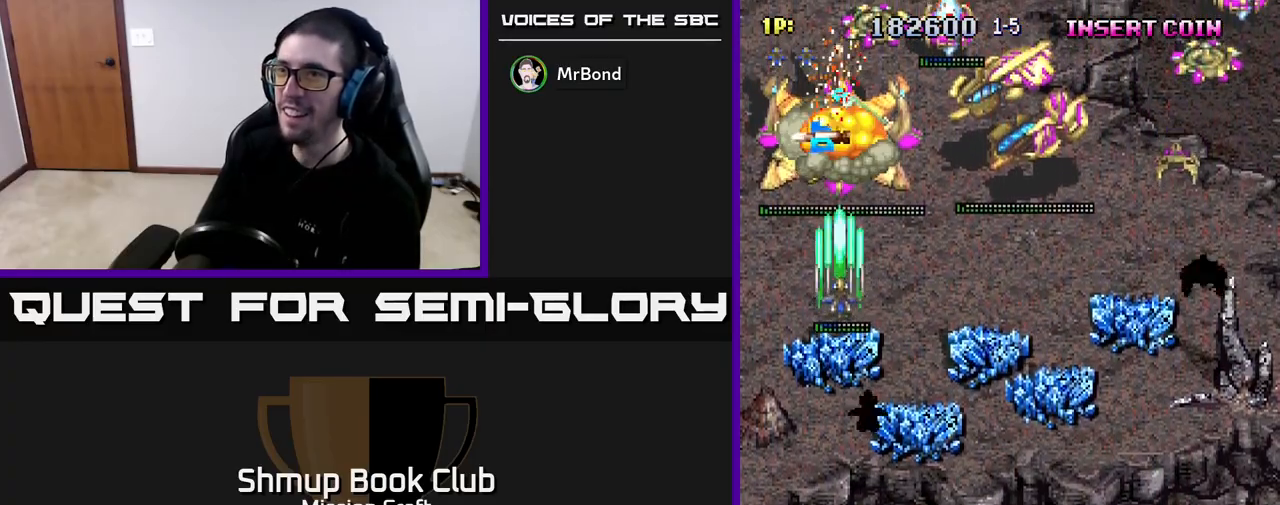
{"buttons": ["R2", "DPAD_DOWN", "DPAD_RIGHT"], "left_stick": "center", "right_stick": "center", "events": [[100, "DPAD_RIGHT", "down"]]}
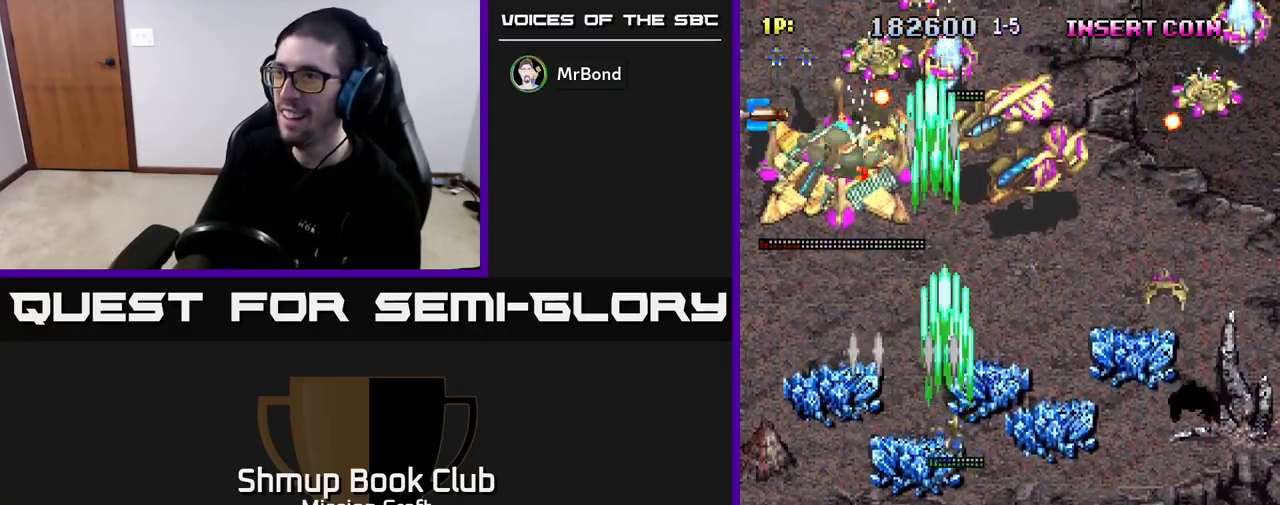
{"buttons": ["R2", "DPAD_DOWN", "DPAD_RIGHT"], "left_stick": "center", "right_stick": "center", "events": [[183, "DPAD_DOWN", "up"], [383, "DPAD_DOWN", "down"]]}
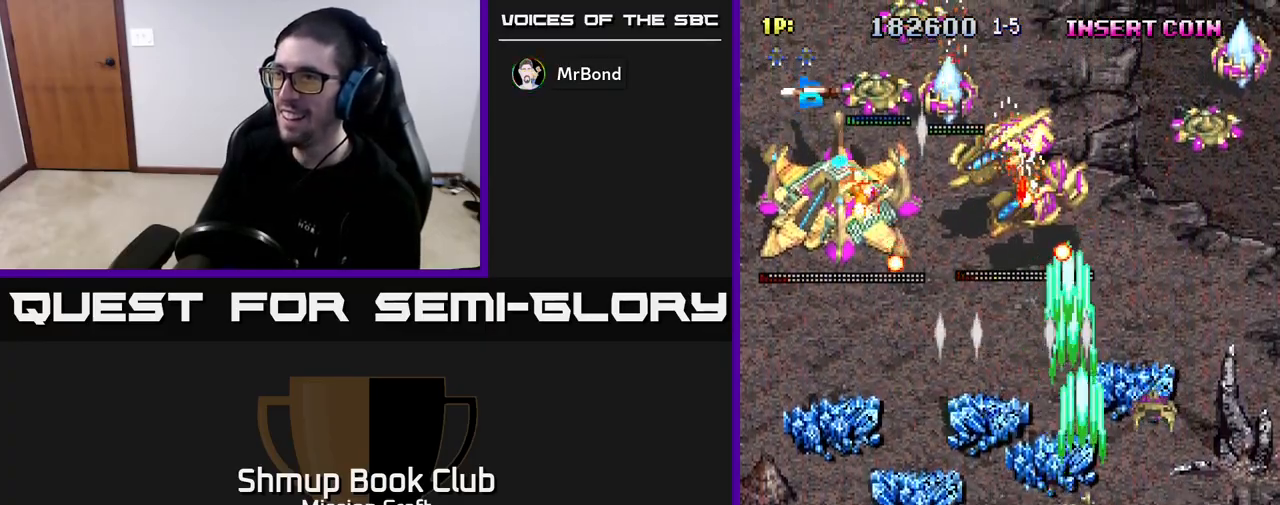
{"buttons": ["R2", "DPAD_UP"], "left_stick": "center", "right_stick": "center", "events": [[250, "DPAD_DOWN", "up"], [283, "DPAD_UP", "down"], [300, "DPAD_RIGHT", "up"], [417, "DPAD_LEFT", "down"], [450, "DPAD_LEFT", "up"]]}
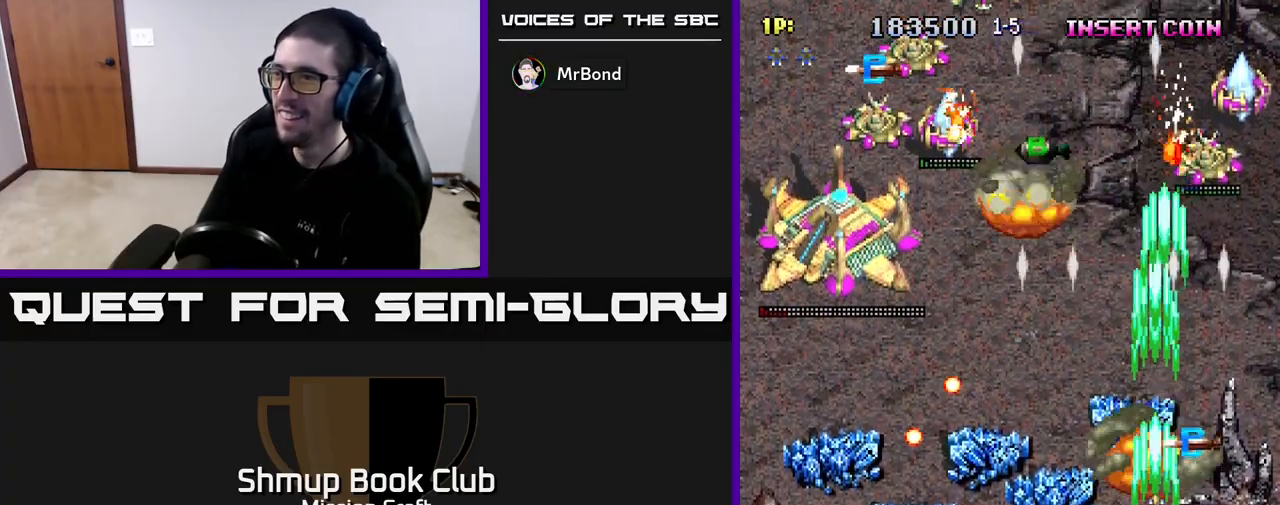
{"buttons": ["R2"], "left_stick": "center", "right_stick": "center", "events": [[100, "DPAD_RIGHT", "down"], [433, "DPAD_RIGHT", "up"], [483, "DPAD_UP", "up"]]}
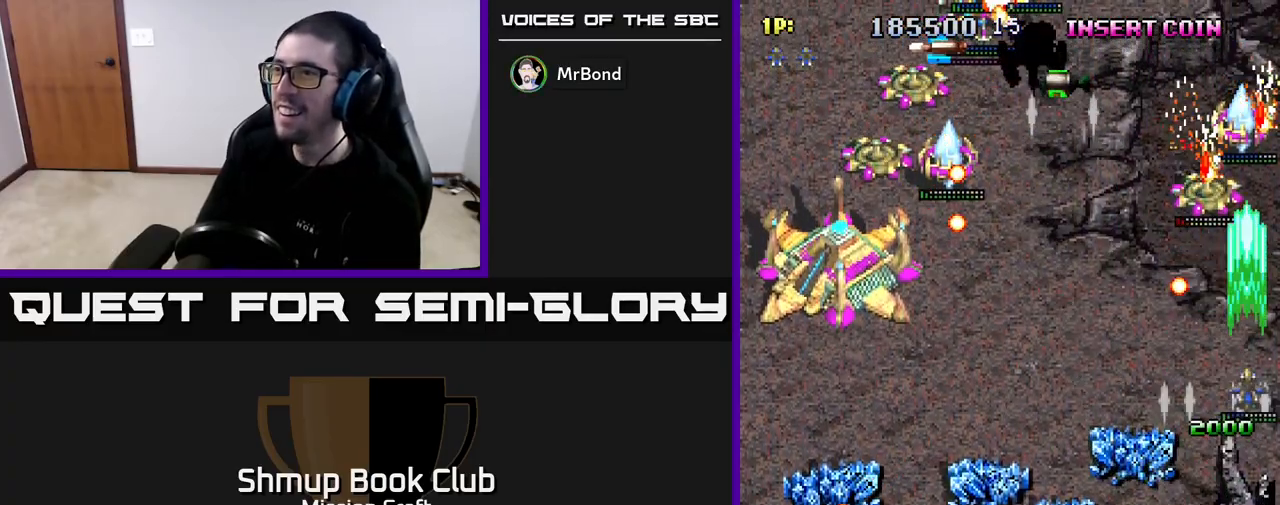
{"buttons": ["R2", "DPAD_UP"], "left_stick": "center", "right_stick": "center", "events": [[17, "DPAD_DOWN", "down"], [17, "DPAD_LEFT", "down"], [67, "DPAD_LEFT", "up"], [283, "DPAD_DOWN", "up"], [317, "DPAD_UP", "down"]]}
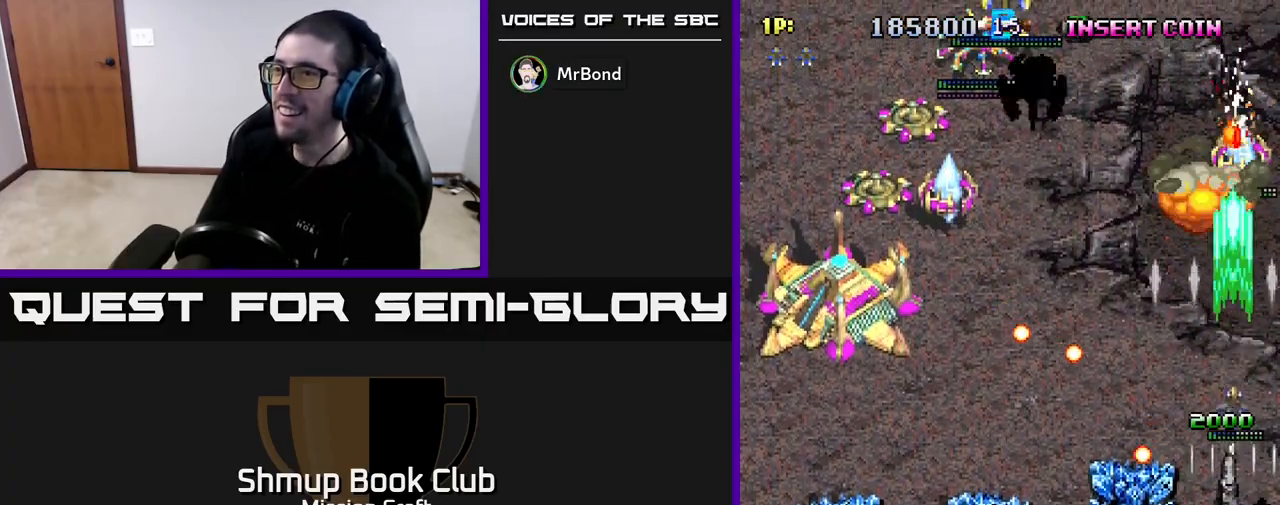
{"buttons": ["R2", "DPAD_DOWN", "DPAD_LEFT"], "left_stick": "center", "right_stick": "center", "events": [[200, "DPAD_LEFT", "down"], [283, "DPAD_UP", "up"], [417, "DPAD_DOWN", "down"]]}
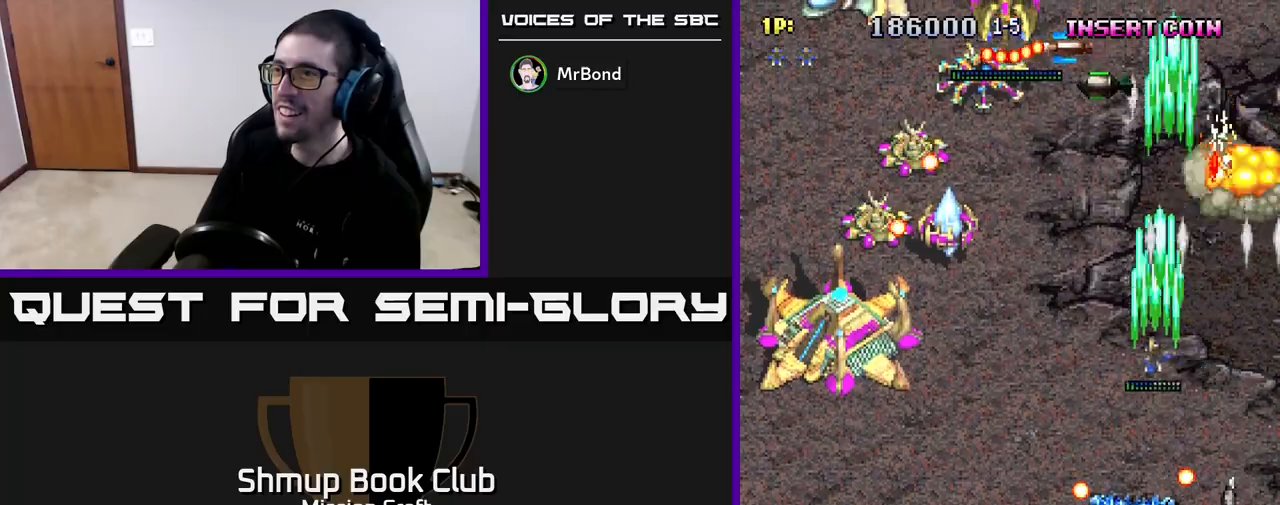
{"buttons": ["R2", "DPAD_DOWN", "DPAD_LEFT"], "left_stick": "center", "right_stick": "center", "events": []}
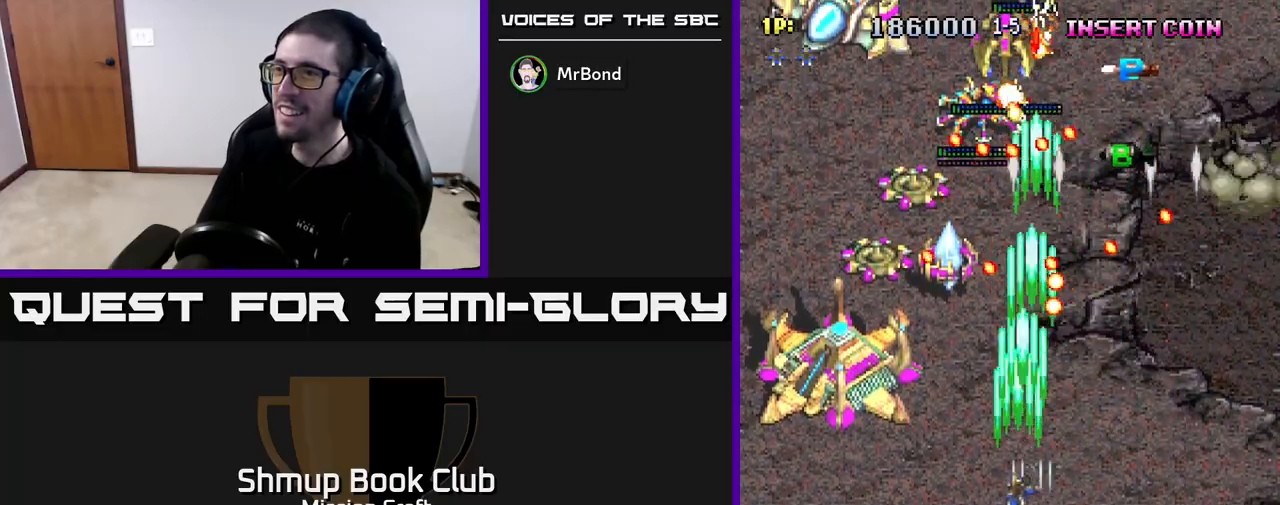
{"buttons": ["R2"], "left_stick": "center", "right_stick": "center", "events": [[317, "DPAD_DOWN", "up"], [317, "DPAD_LEFT", "up"]]}
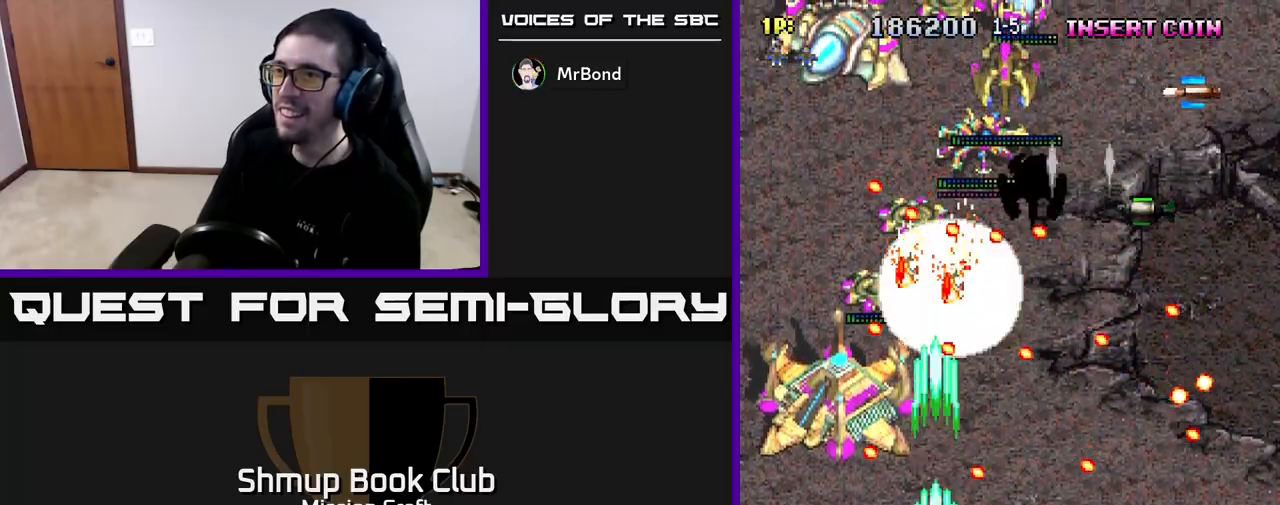
{"buttons": ["R2", "DPAD_DOWN", "DPAD_LEFT"], "left_stick": "center", "right_stick": "center", "events": [[100, "DPAD_LEFT", "down"], [217, "DPAD_LEFT", "up"], [367, "DPAD_LEFT", "down"], [417, "DPAD_DOWN", "down"]]}
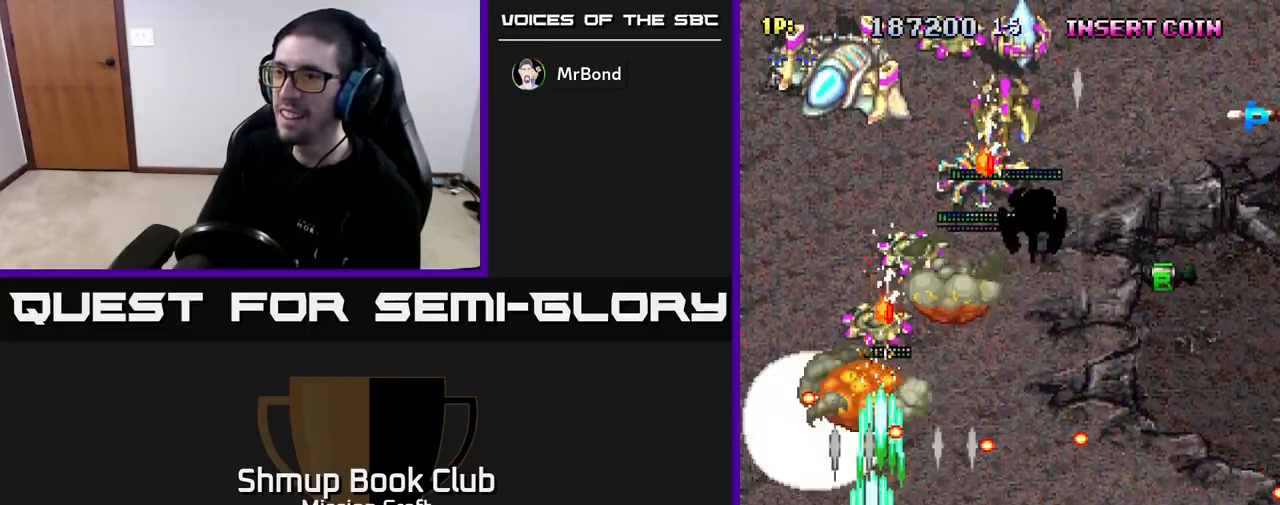
{"buttons": ["R2", "DPAD_UP"], "left_stick": "center", "right_stick": "center", "events": [[100, "DPAD_LEFT", "up"], [150, "DPAD_DOWN", "up"], [200, "DPAD_LEFT", "down"], [267, "DPAD_UP", "down"], [317, "DPAD_LEFT", "up"]]}
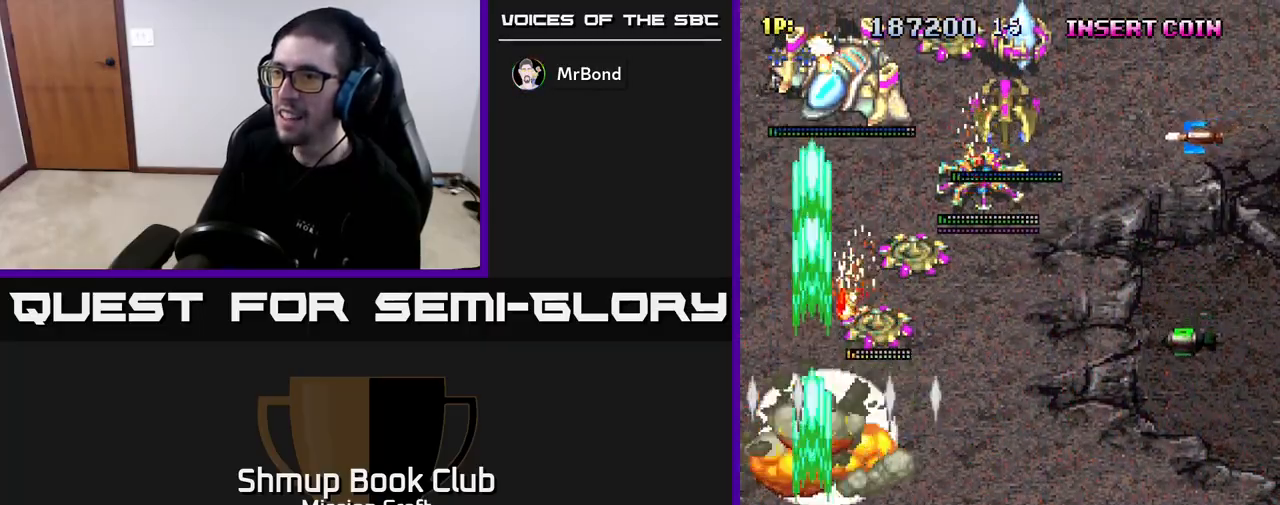
{"buttons": ["R2", "DPAD_DOWN"], "left_stick": "center", "right_stick": "center", "events": [[67, "DPAD_RIGHT", "down"], [117, "DPAD_UP", "up"], [217, "DPAD_DOWN", "down"], [383, "DPAD_RIGHT", "up"]]}
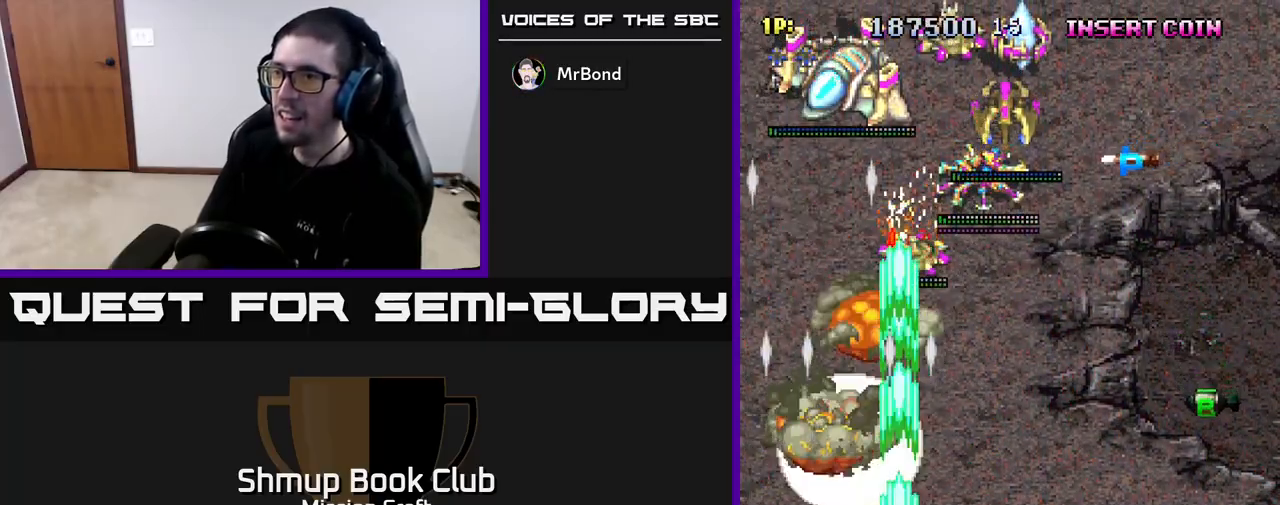
{"buttons": ["R2"], "left_stick": "center", "right_stick": "center", "events": [[67, "DPAD_DOWN", "up"], [167, "DPAD_RIGHT", "down"], [183, "DPAD_RIGHT", "up"]]}
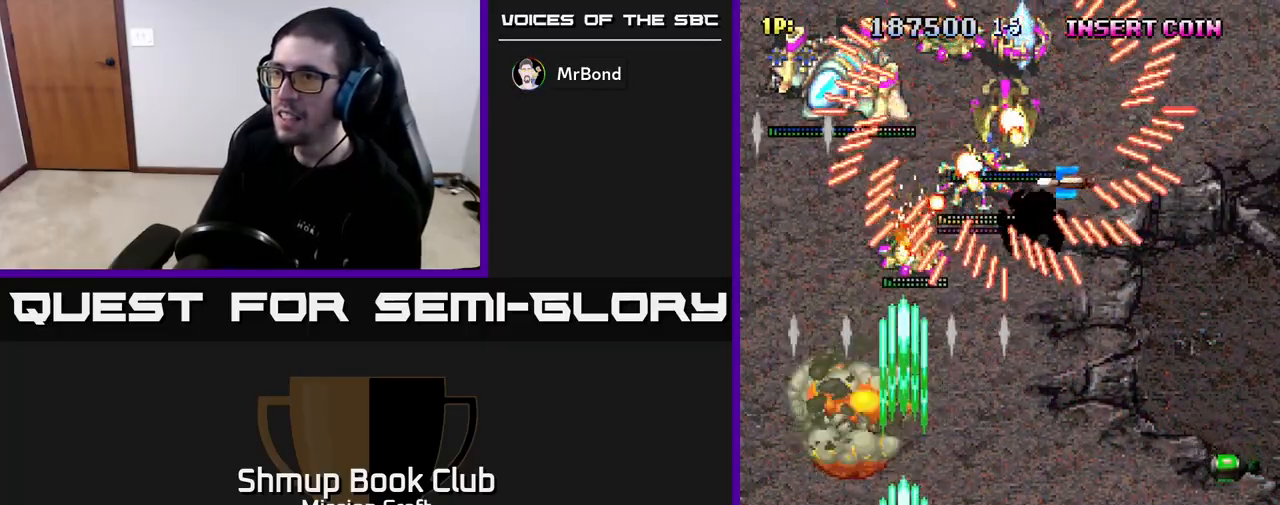
{"buttons": ["R2", "DPAD_RIGHT"], "left_stick": "center", "right_stick": "center", "events": [[100, "DPAD_RIGHT", "down"], [233, "DPAD_RIGHT", "up"], [500, "DPAD_RIGHT", "down"]]}
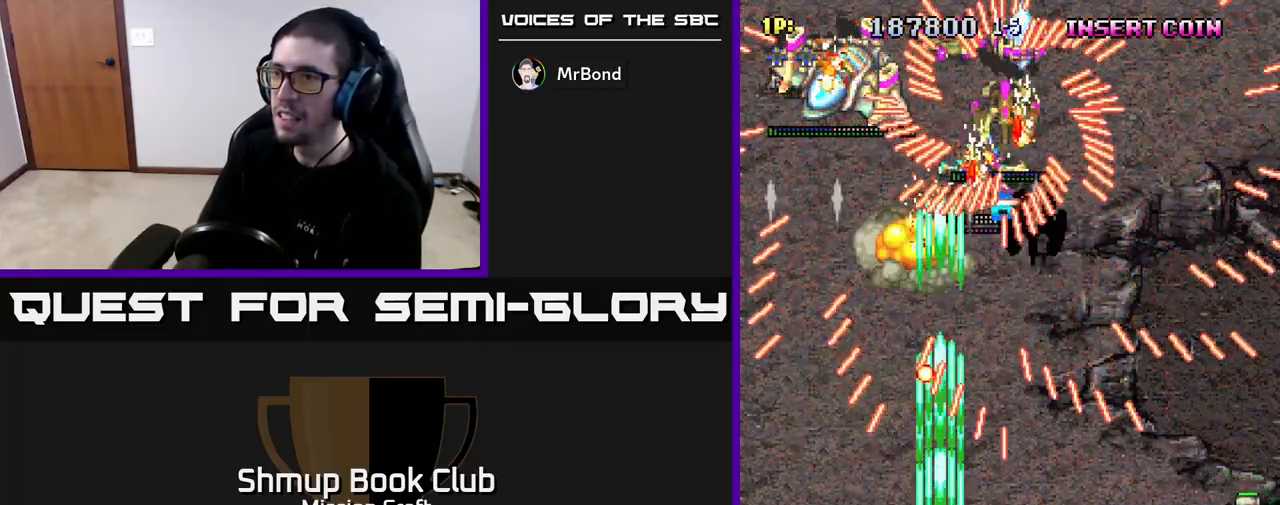
{"buttons": ["R2", "DPAD_UP", "DPAD_LEFT"], "left_stick": "center", "right_stick": "center", "events": [[67, "DPAD_RIGHT", "up"], [133, "DPAD_LEFT", "down"], [317, "DPAD_LEFT", "up"], [450, "DPAD_LEFT", "down"], [500, "DPAD_UP", "down"]]}
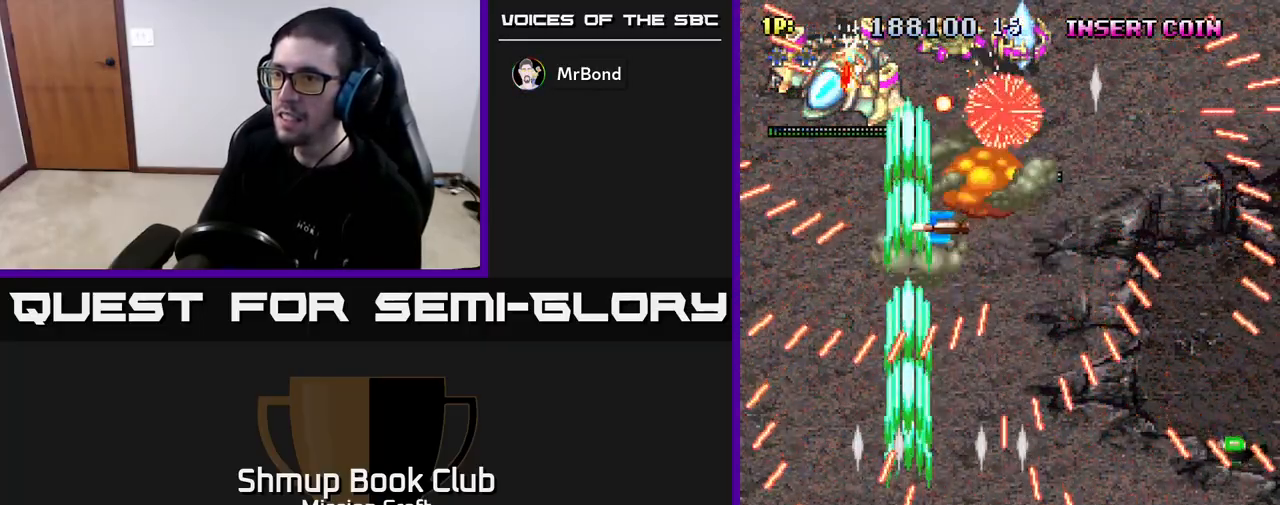
{"buttons": ["X", "R2", "DPAD_DOWN"], "left_stick": "center", "right_stick": "center", "events": [[417, "DPAD_LEFT", "up"], [433, "DPAD_UP", "up"], [450, "X", "down"], [467, "DPAD_DOWN", "down"]]}
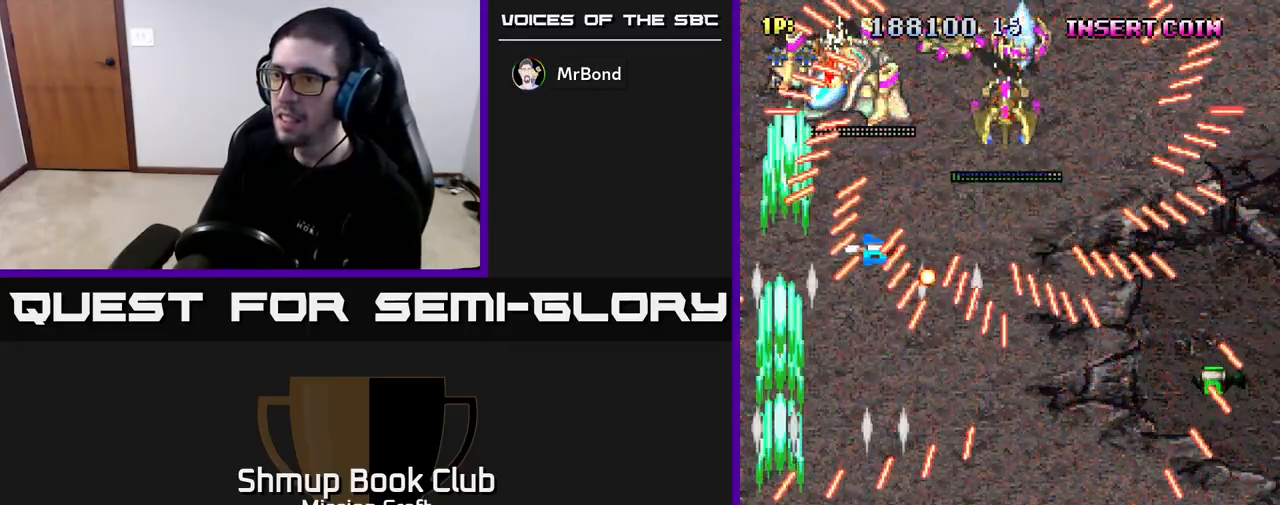
{"buttons": ["R2"], "left_stick": "center", "right_stick": "center", "events": [[50, "X", "up"], [333, "DPAD_RIGHT", "down"], [467, "DPAD_DOWN", "up"], [500, "DPAD_RIGHT", "up"]]}
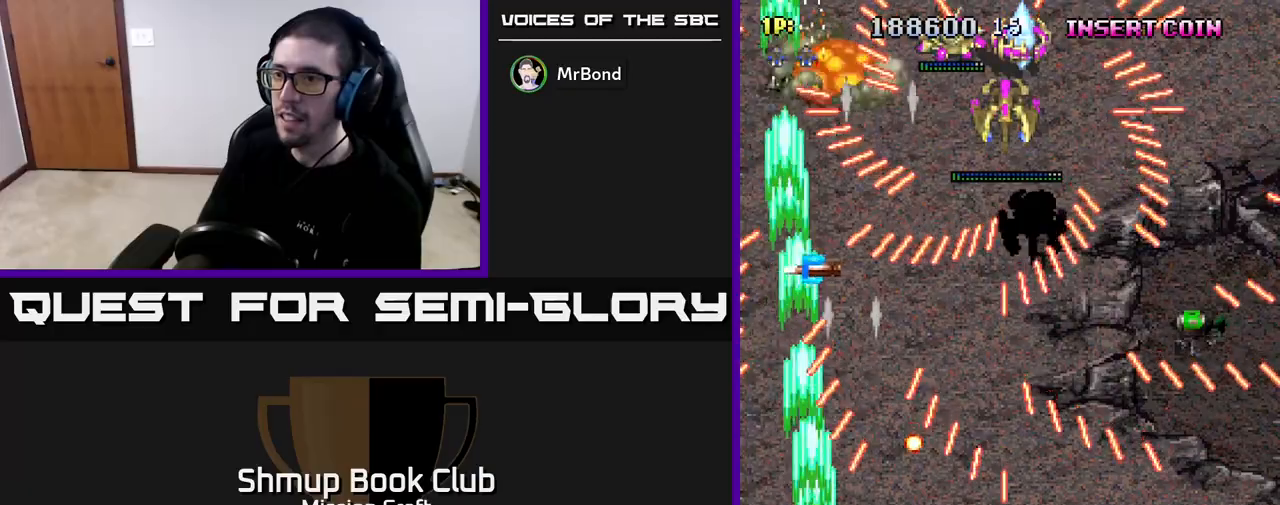
{"buttons": ["R2", "DPAD_RIGHT"], "left_stick": "center", "right_stick": "center", "events": [[100, "DPAD_LEFT", "down"], [200, "DPAD_LEFT", "up"], [317, "X", "down"], [400, "X", "up"], [483, "DPAD_RIGHT", "down"]]}
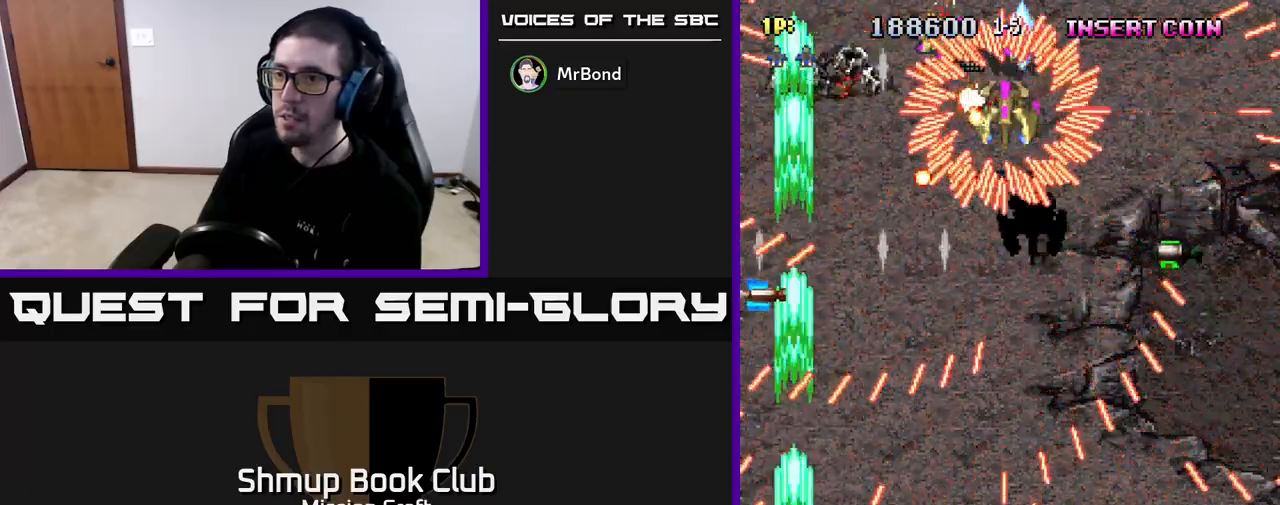
{"buttons": ["R2", "DPAD_UP", "DPAD_RIGHT"], "left_stick": "center", "right_stick": "center", "events": [[67, "B", "down"], [133, "B", "up"], [133, "DPAD_DOWN", "down"], [150, "DPAD_RIGHT", "up"], [167, "DPAD_DOWN", "up"], [217, "DPAD_LEFT", "down"], [400, "DPAD_UP", "down"], [417, "DPAD_LEFT", "up"], [467, "DPAD_RIGHT", "down"]]}
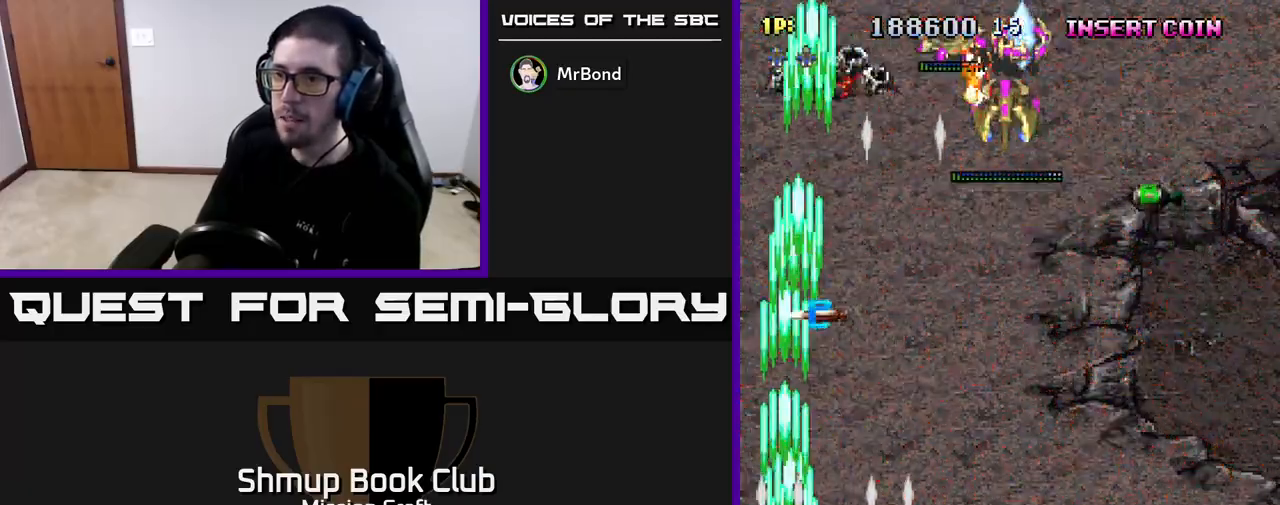
{"buttons": ["R2", "DPAD_UP", "DPAD_RIGHT"], "left_stick": "center", "right_stick": "center", "events": [[200, "DPAD_UP", "up"], [350, "DPAD_UP", "down"]]}
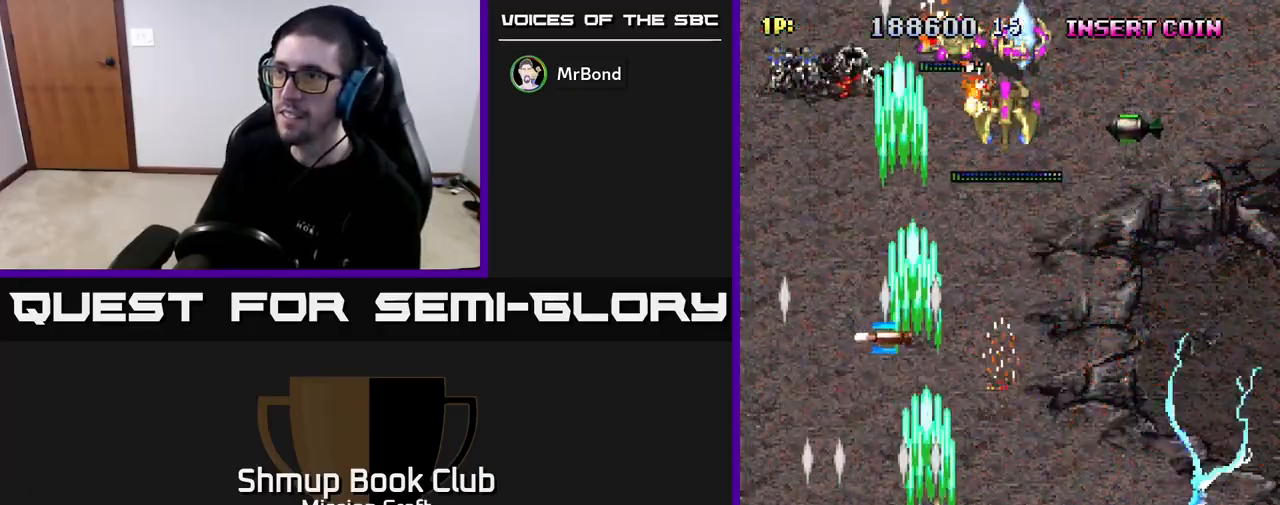
{"buttons": ["R2", "DPAD_UP"], "left_stick": "center", "right_stick": "center", "events": [[167, "DPAD_RIGHT", "up"]]}
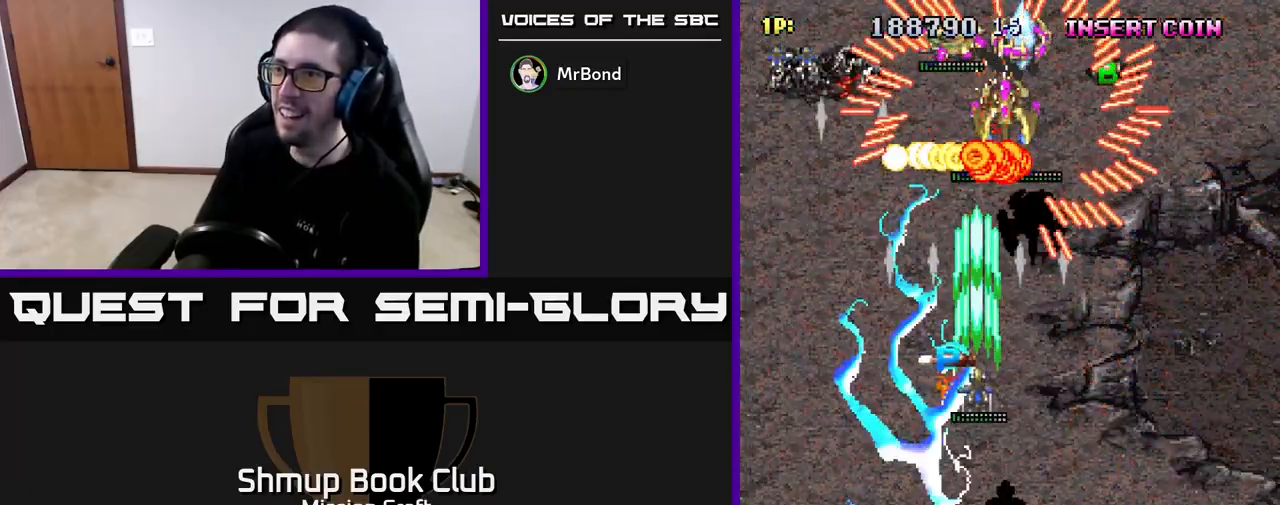
{"buttons": ["R2", "DPAD_DOWN", "DPAD_RIGHT"], "left_stick": "center", "right_stick": "center", "events": [[117, "DPAD_UP", "up"], [150, "DPAD_DOWN", "down"], [433, "DPAD_RIGHT", "down"]]}
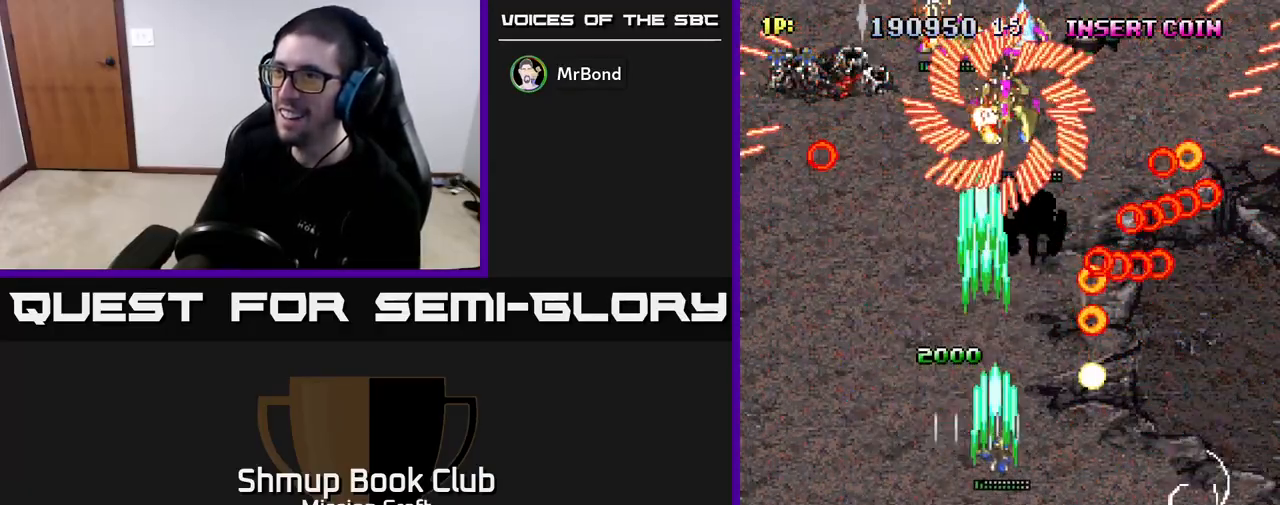
{"buttons": ["R2", "DPAD_DOWN"], "left_stick": "center", "right_stick": "center", "events": [[17, "DPAD_RIGHT", "up"]]}
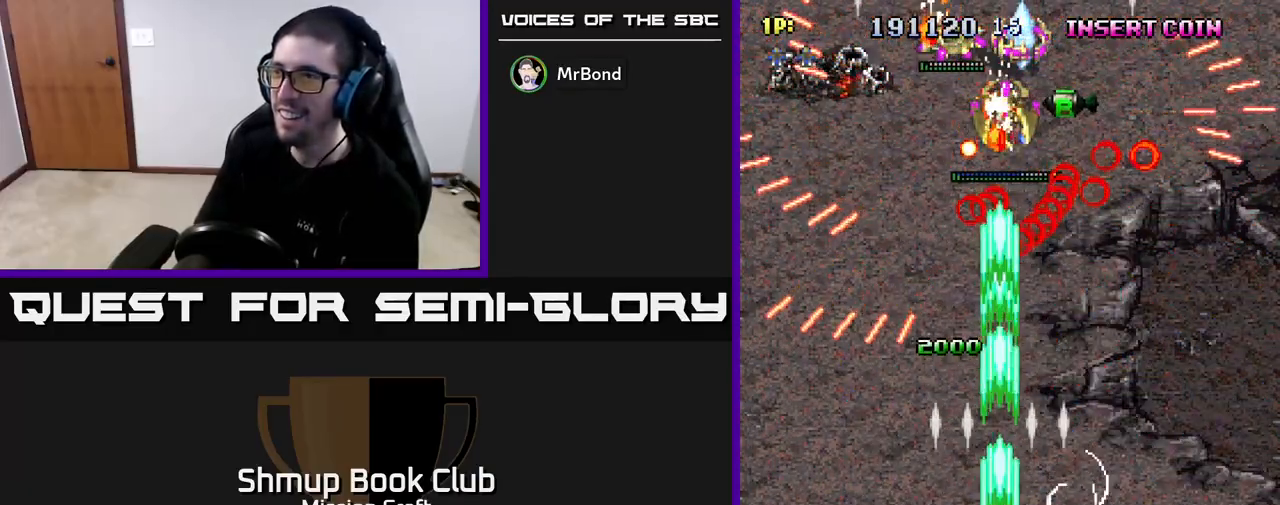
{"buttons": ["R2"], "left_stick": "center", "right_stick": "center", "events": [[150, "DPAD_DOWN", "up"]]}
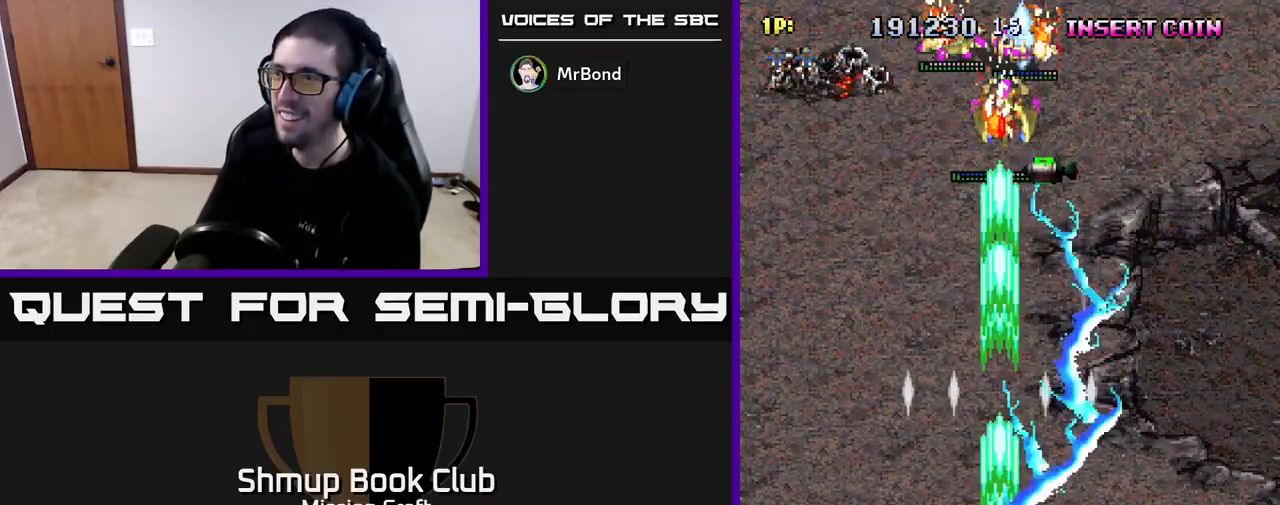
{"buttons": ["R2", "DPAD_UP"], "left_stick": "center", "right_stick": "center", "events": [[350, "DPAD_UP", "down"]]}
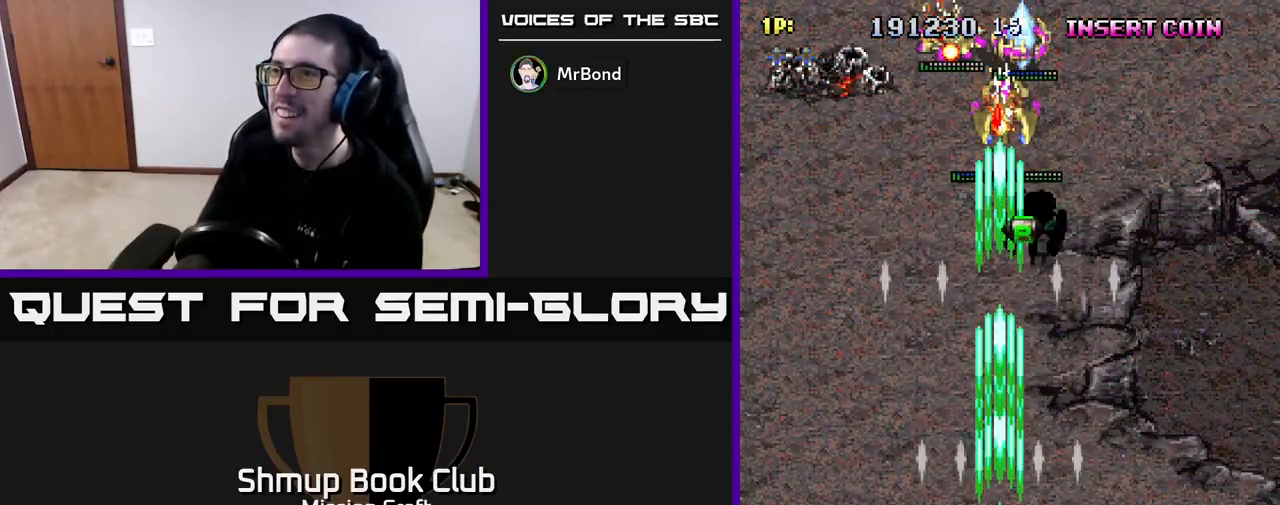
{"buttons": ["R2", "DPAD_LEFT"], "left_stick": "center", "right_stick": "center", "events": [[450, "DPAD_UP", "up"], [467, "DPAD_LEFT", "down"]]}
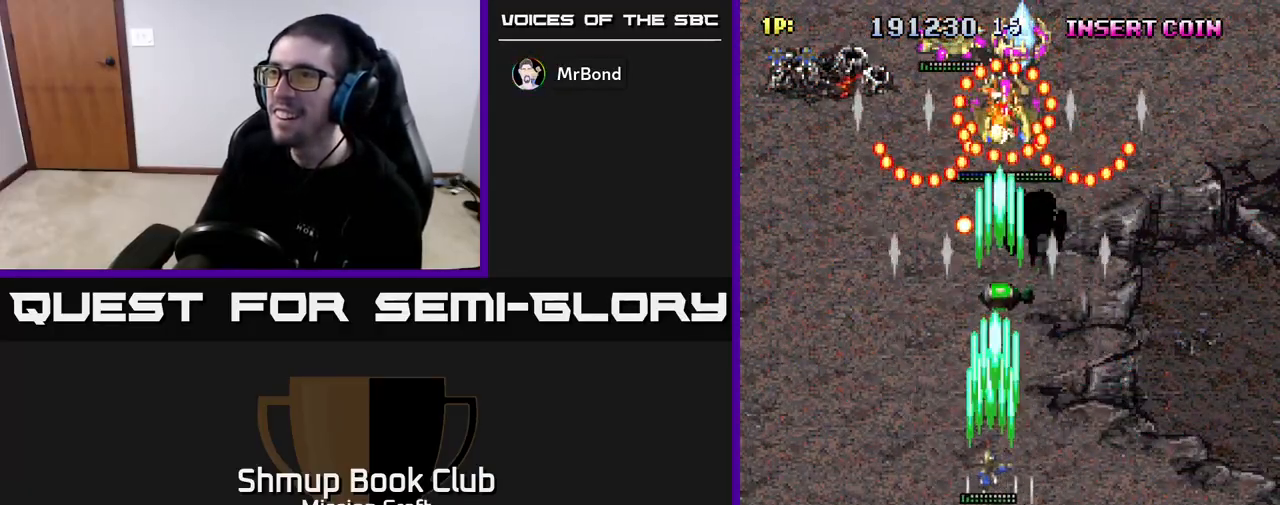
{"buttons": ["R2", "DPAD_DOWN"], "left_stick": "center", "right_stick": "center", "events": [[83, "DPAD_DOWN", "down"], [167, "DPAD_LEFT", "up"]]}
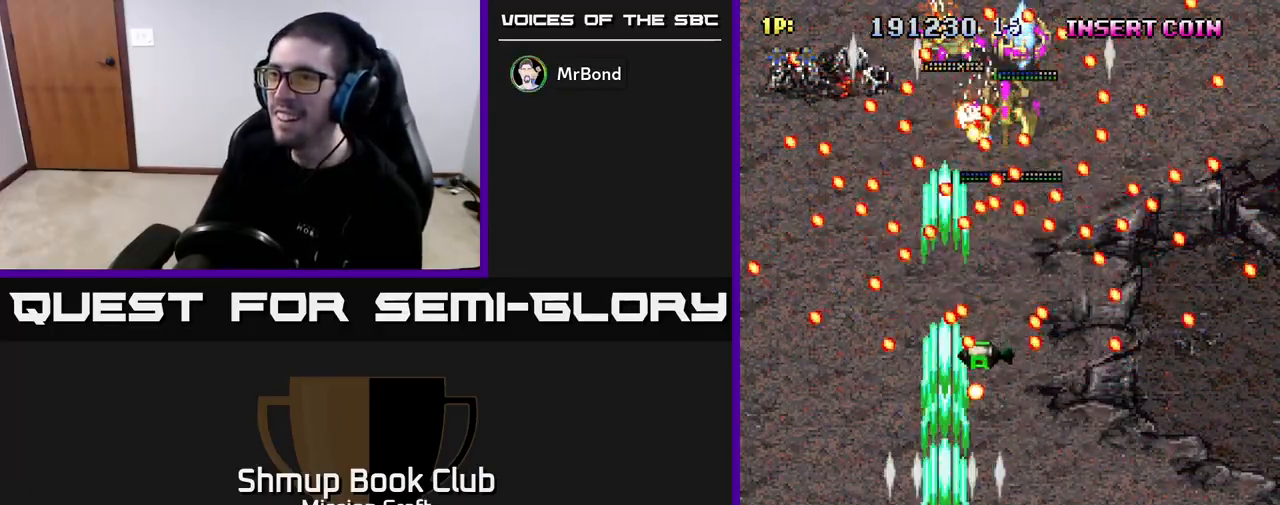
{"buttons": ["R2"], "left_stick": "center", "right_stick": "center", "events": [[300, "DPAD_DOWN", "up"]]}
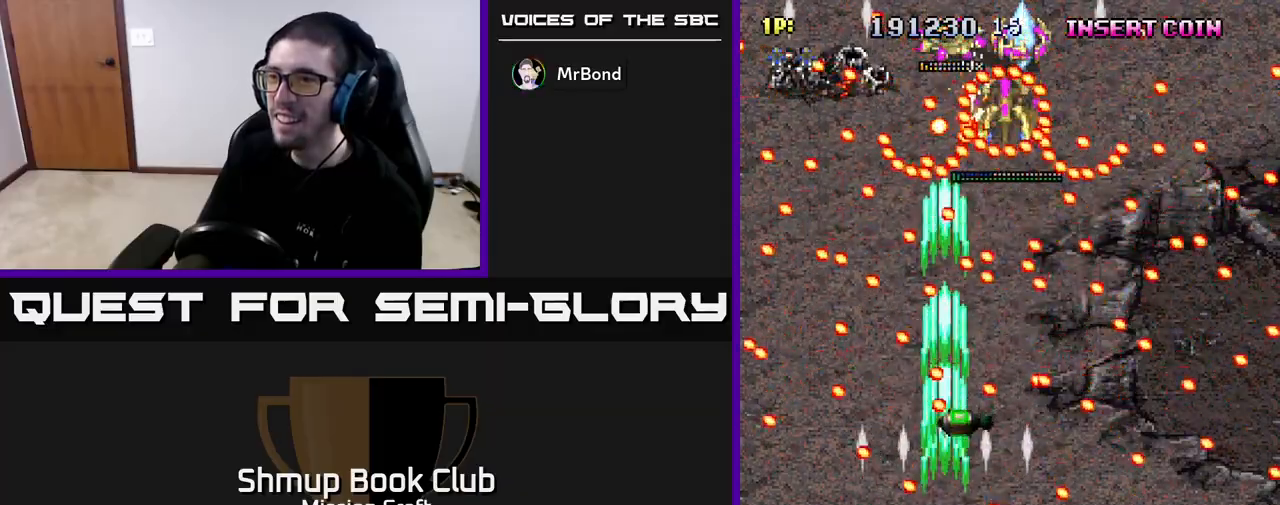
{"buttons": ["R2"], "left_stick": "center", "right_stick": "center", "events": [[300, "DPAD_LEFT", "down"], [433, "DPAD_LEFT", "up"]]}